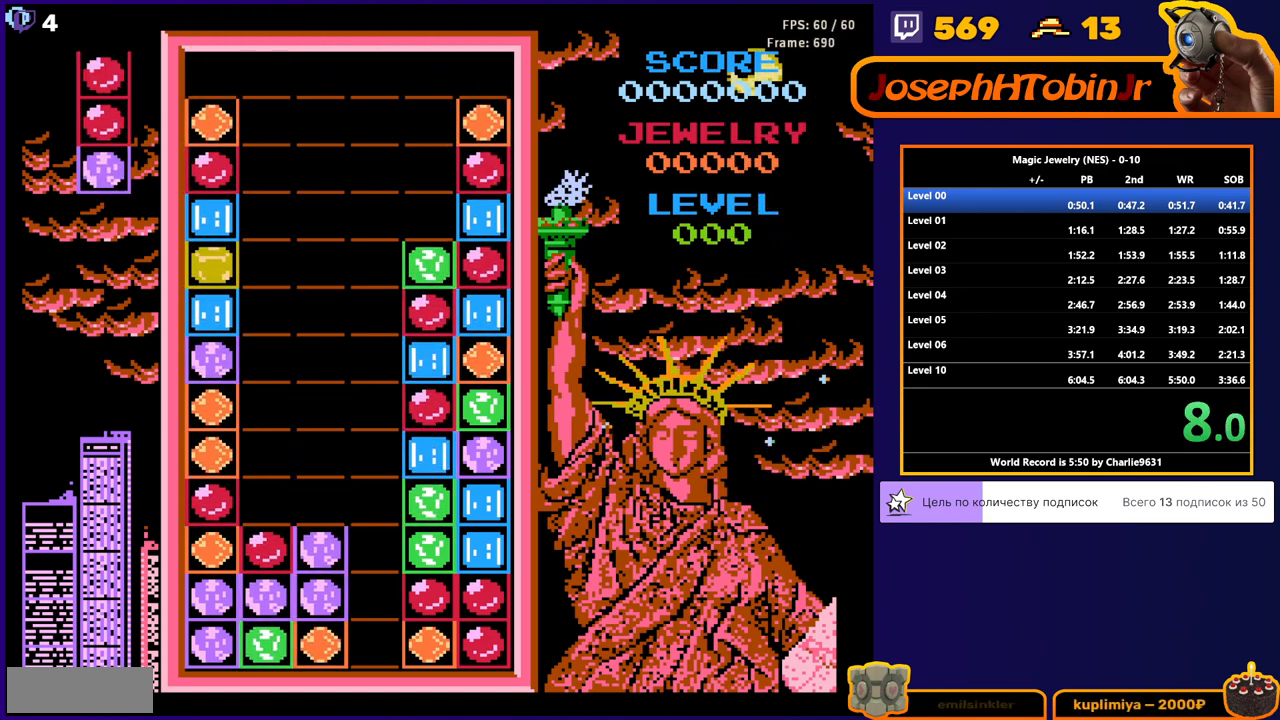
Gameplay with a controller (Nintendo layout); each line is a JSON object with the inputs held at the frame after it. "events" lists button and stick changes between this image and that frame as [ms after this image, input, new state], when the widget could be followed in between. Not read: L3 R3.
{"buttons": [], "events": [[233, "DPAD_DOWN", "up"]]}
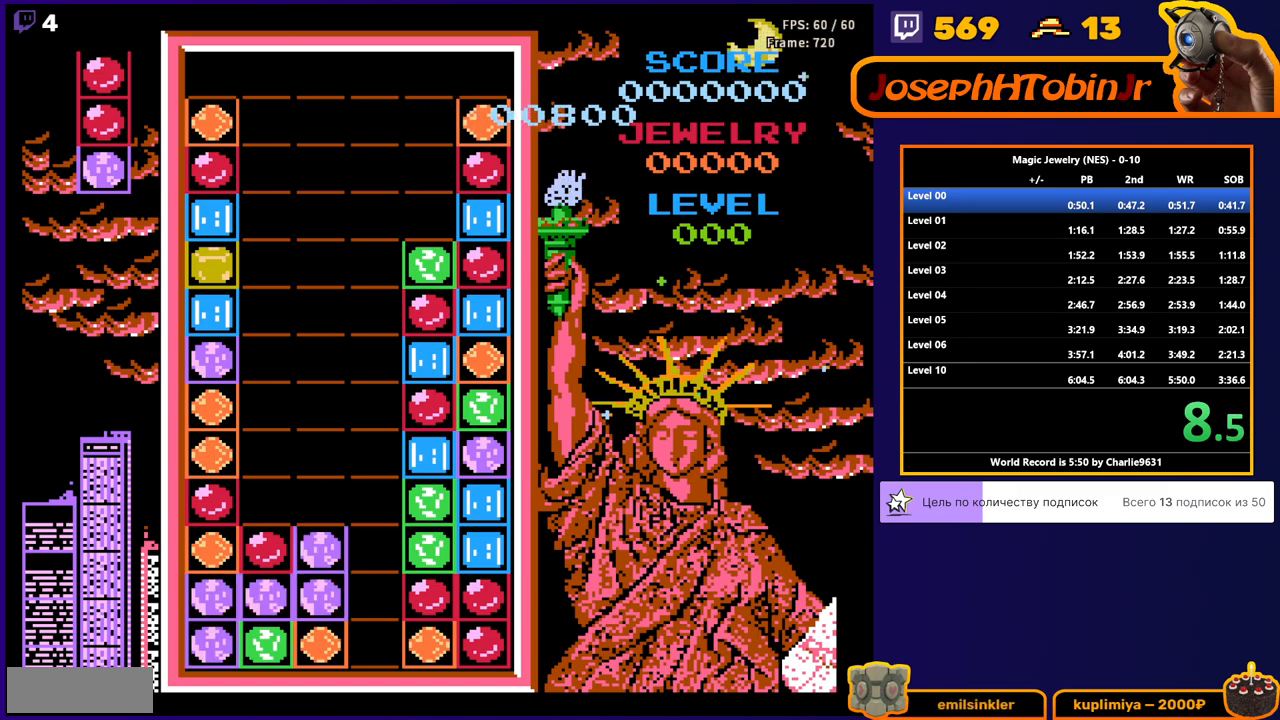
{"buttons": [], "events": []}
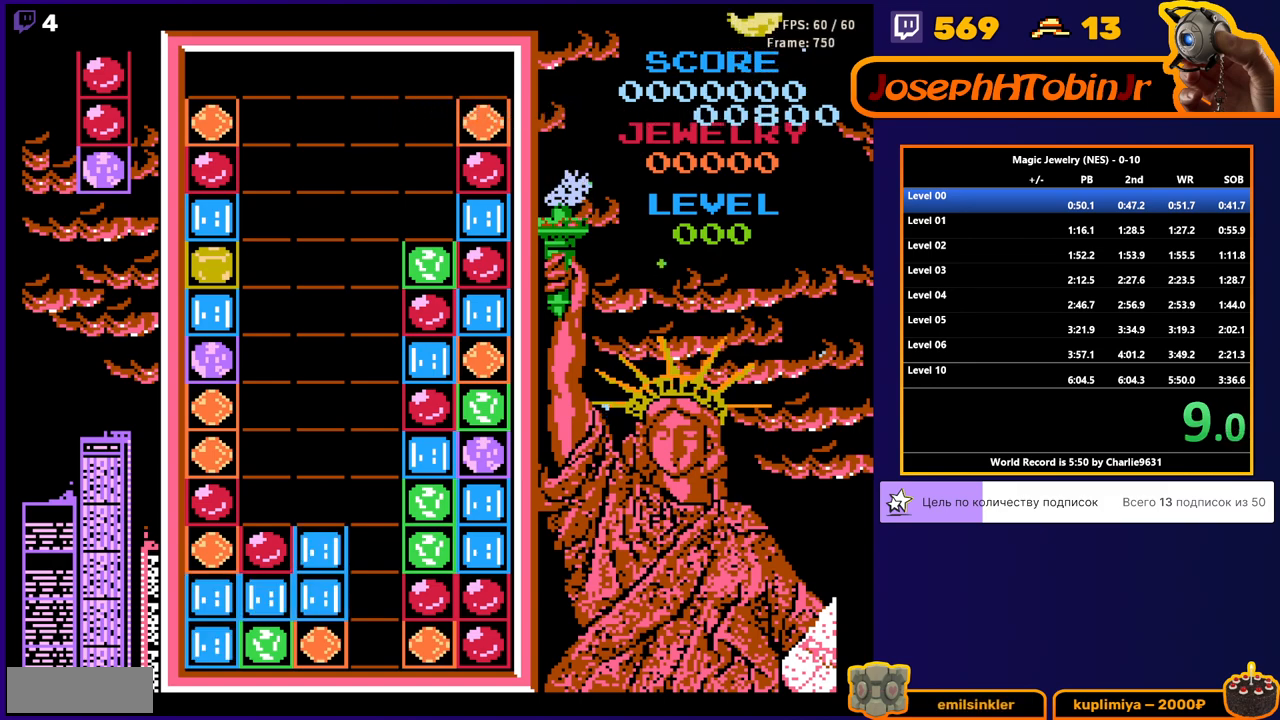
{"buttons": ["DPAD_DOWN"], "events": [[500, "DPAD_DOWN", "down"]]}
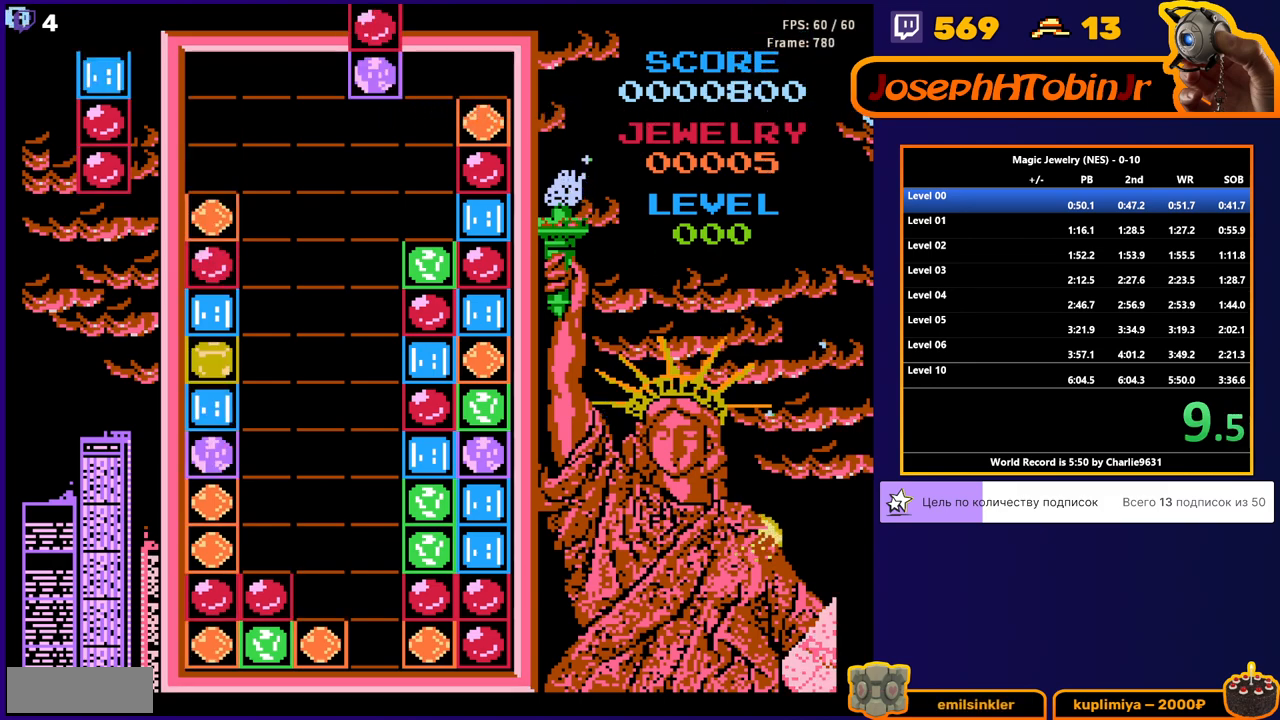
{"buttons": ["DPAD_DOWN"], "events": []}
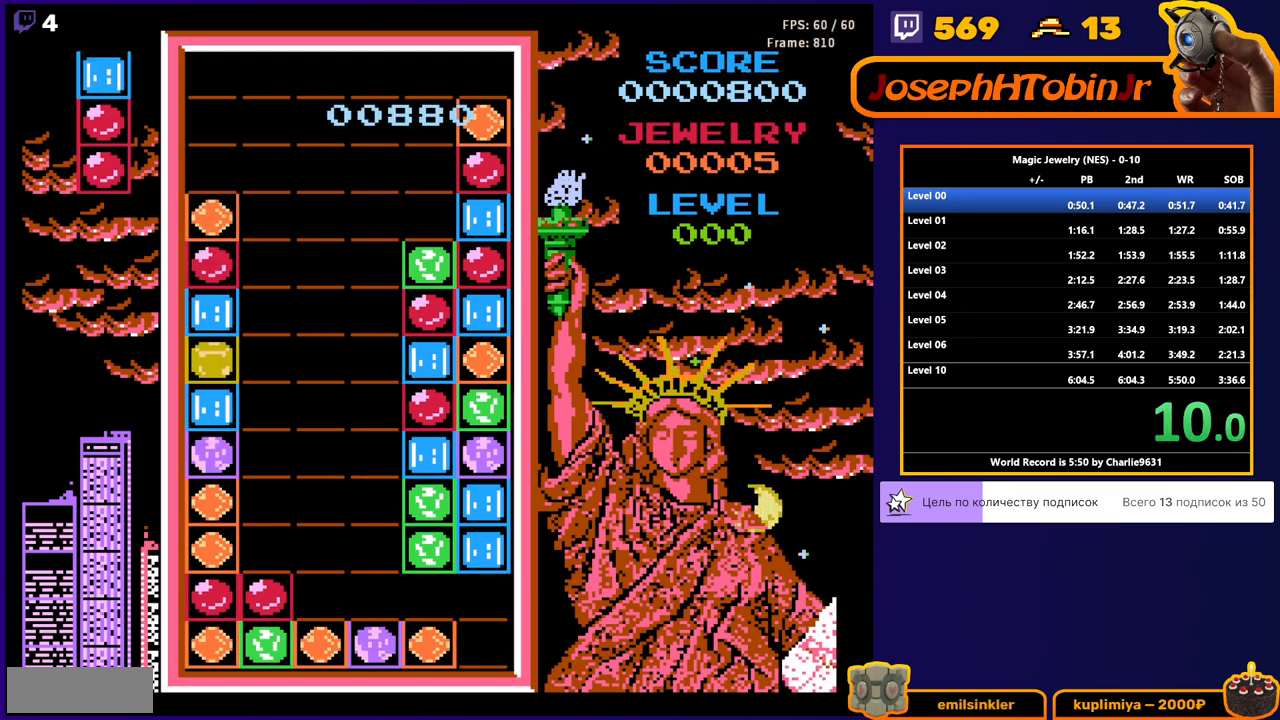
{"buttons": [], "events": [[133, "DPAD_DOWN", "up"]]}
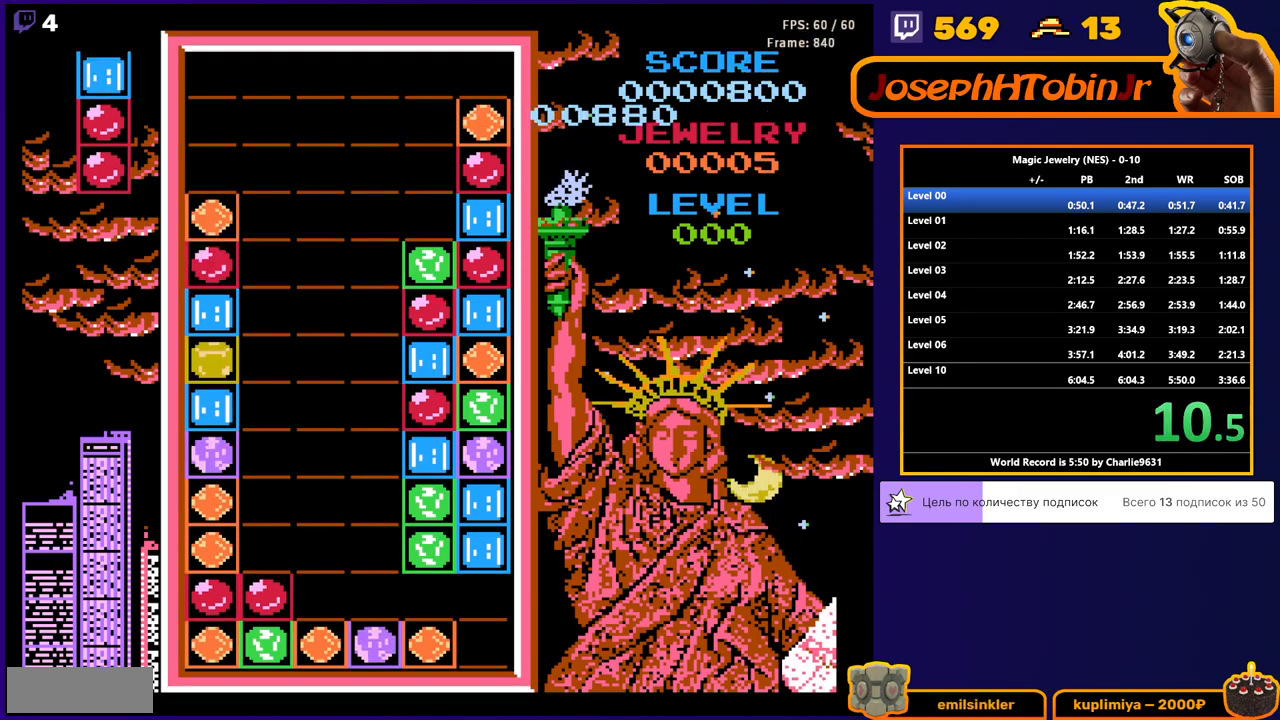
{"buttons": [], "events": []}
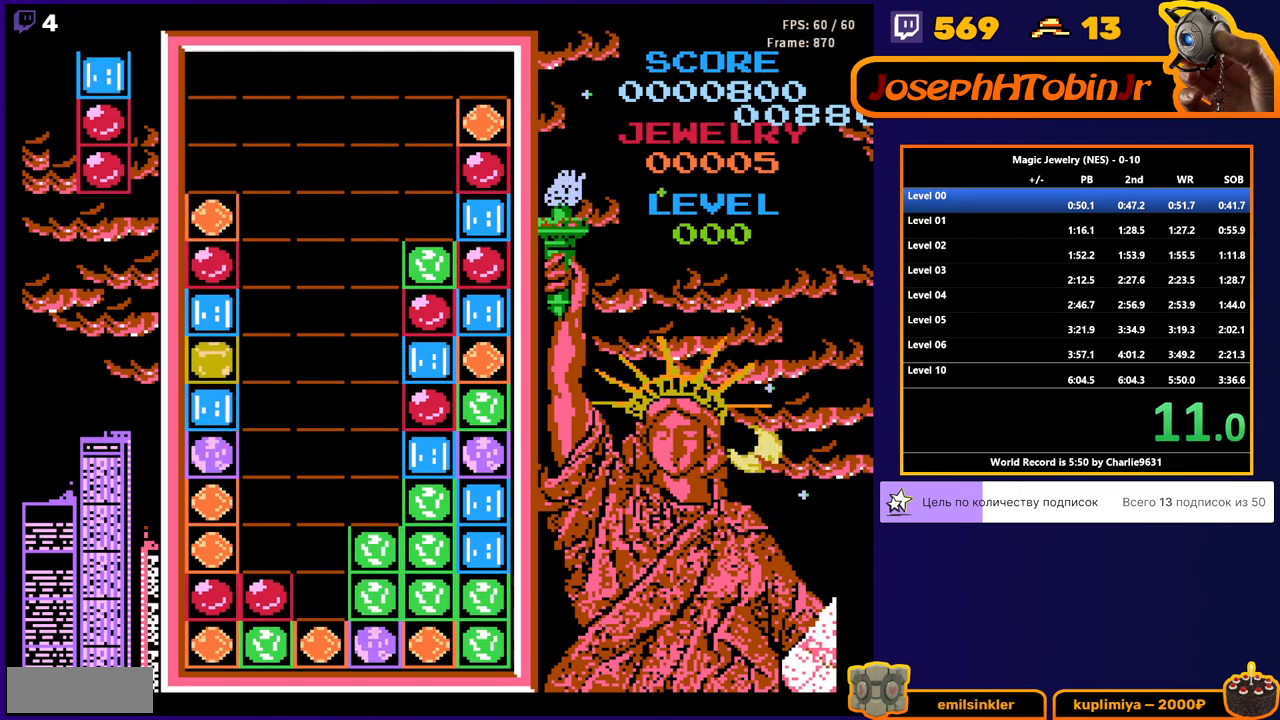
{"buttons": ["DPAD_DOWN"], "events": [[333, "DPAD_DOWN", "down"]]}
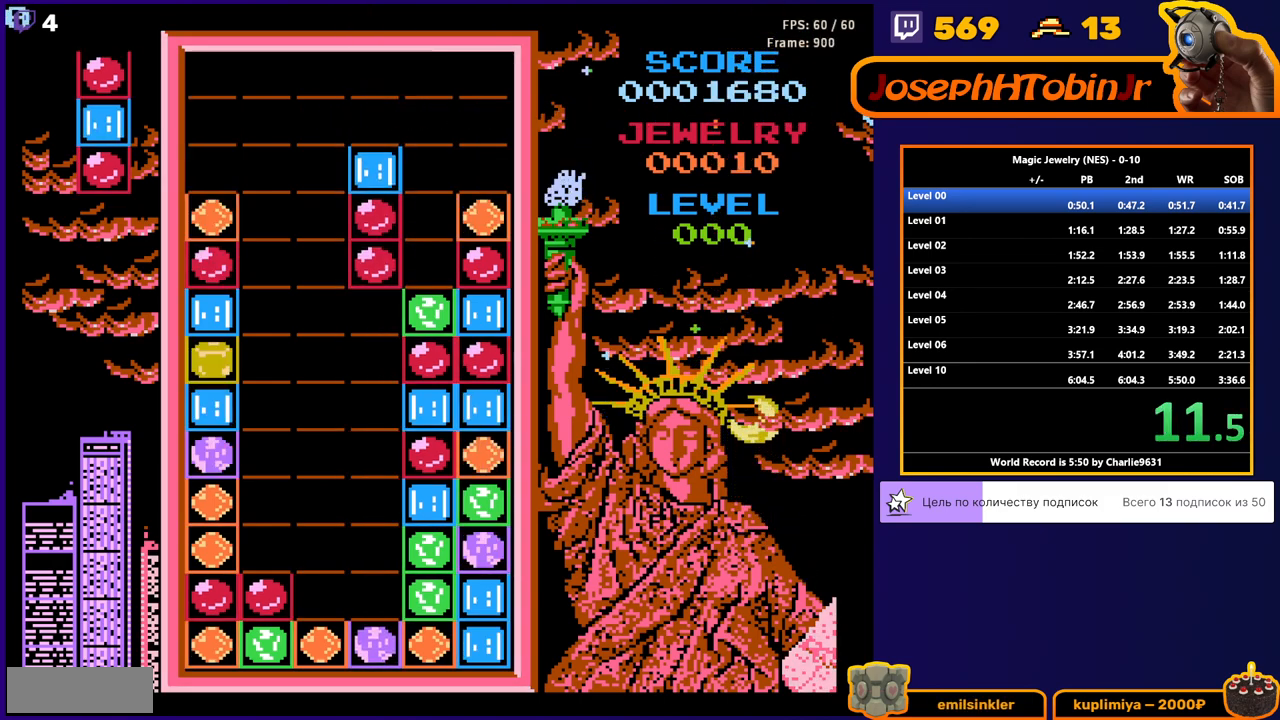
{"buttons": ["DPAD_DOWN"], "events": [[283, "DPAD_DOWN", "up"], [317, "DPAD_LEFT", "down"], [483, "DPAD_DOWN", "down"], [483, "DPAD_LEFT", "up"]]}
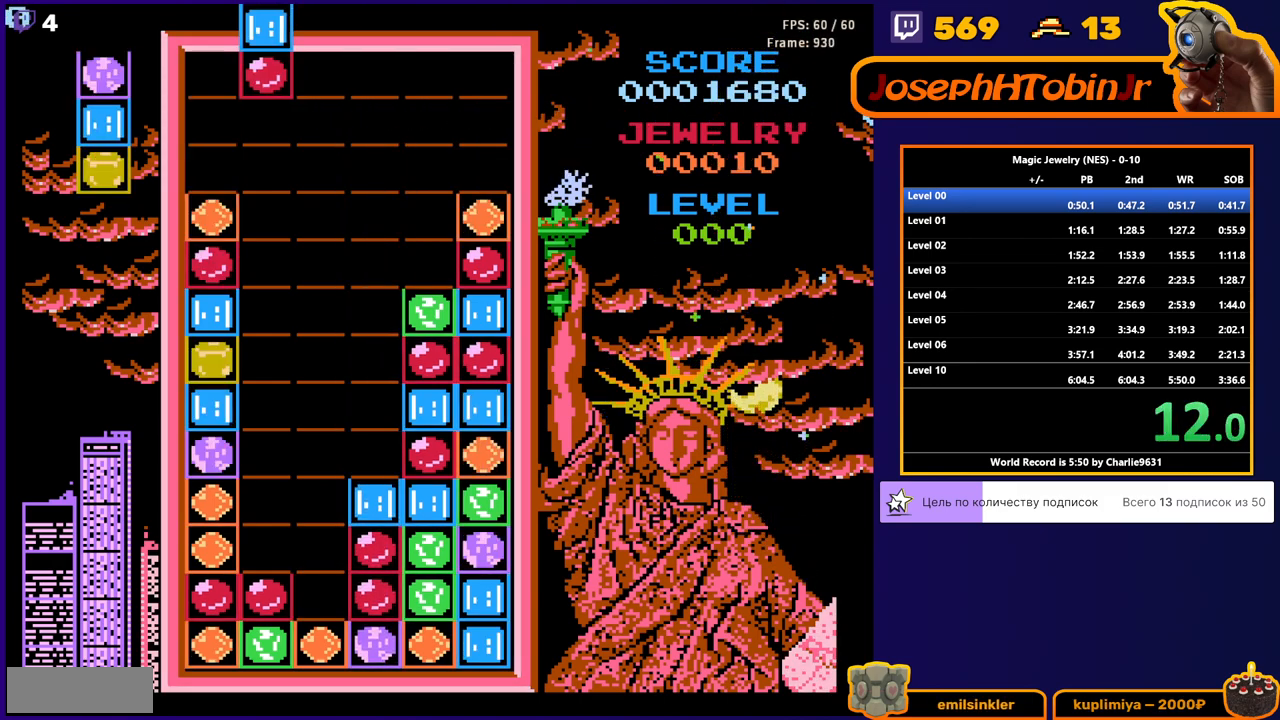
{"buttons": [], "events": [[83, "A", "down"], [217, "A", "up"], [283, "A", "down"], [417, "A", "up"], [417, "DPAD_DOWN", "up"]]}
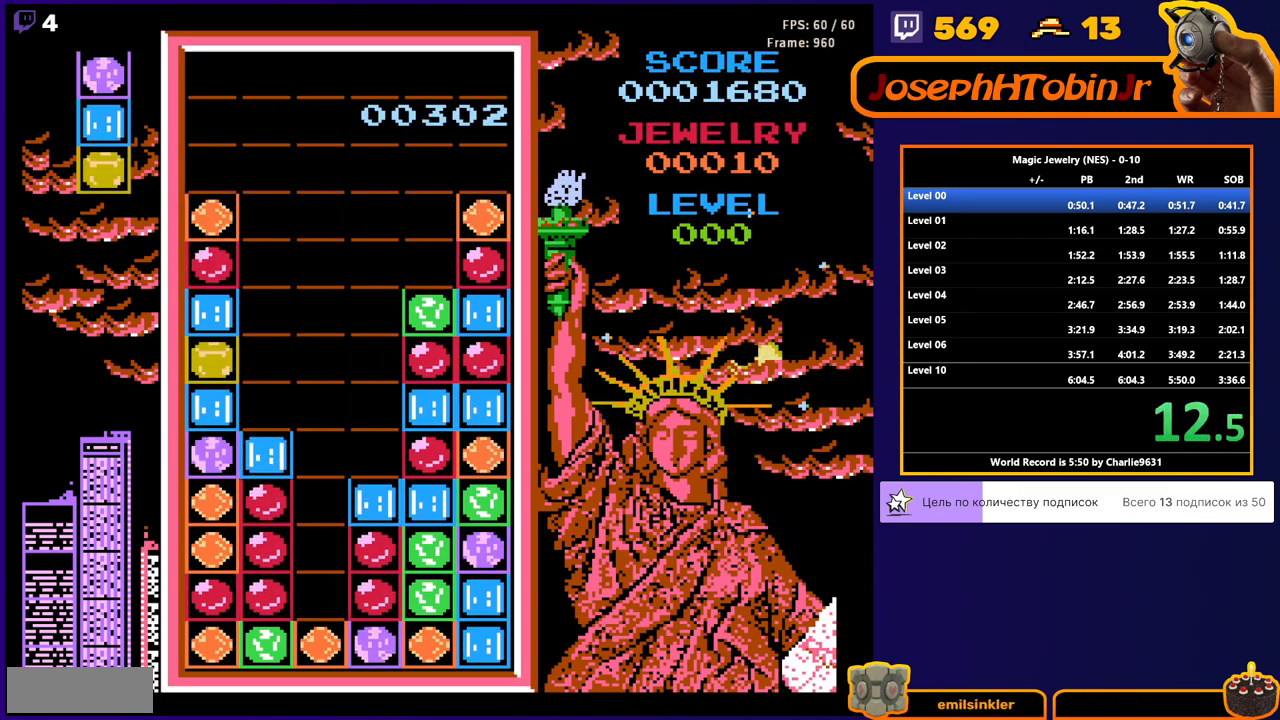
{"buttons": [], "events": [[17, "DPAD_RIGHT", "down"], [67, "DPAD_RIGHT", "up"], [133, "DPAD_DOWN", "down"], [300, "DPAD_DOWN", "up"]]}
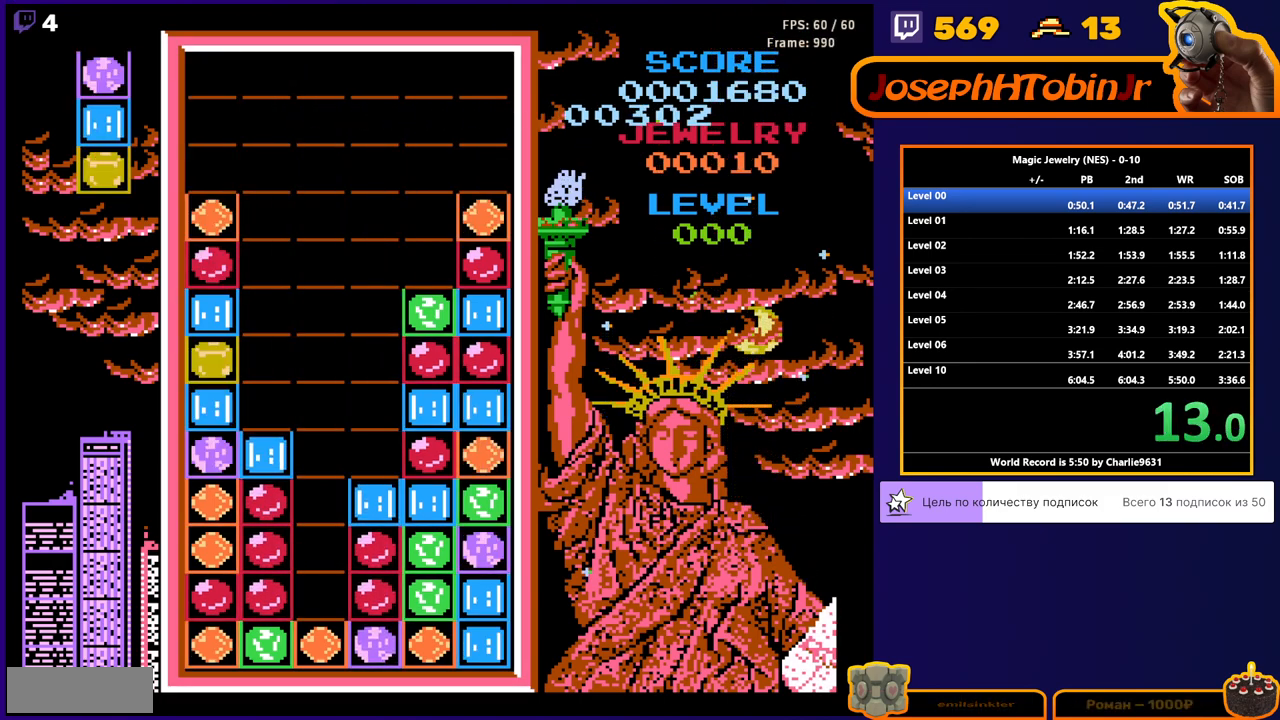
{"buttons": [], "events": []}
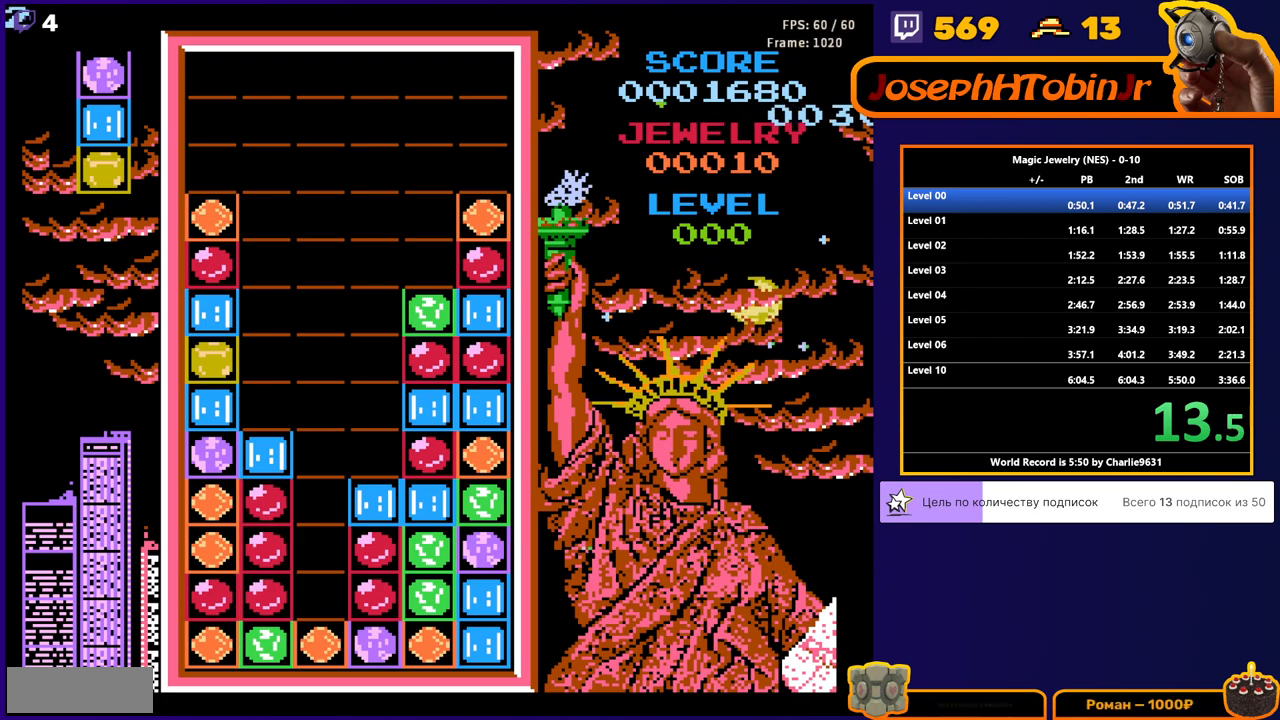
{"buttons": ["DPAD_LEFT"], "events": [[450, "DPAD_LEFT", "down"]]}
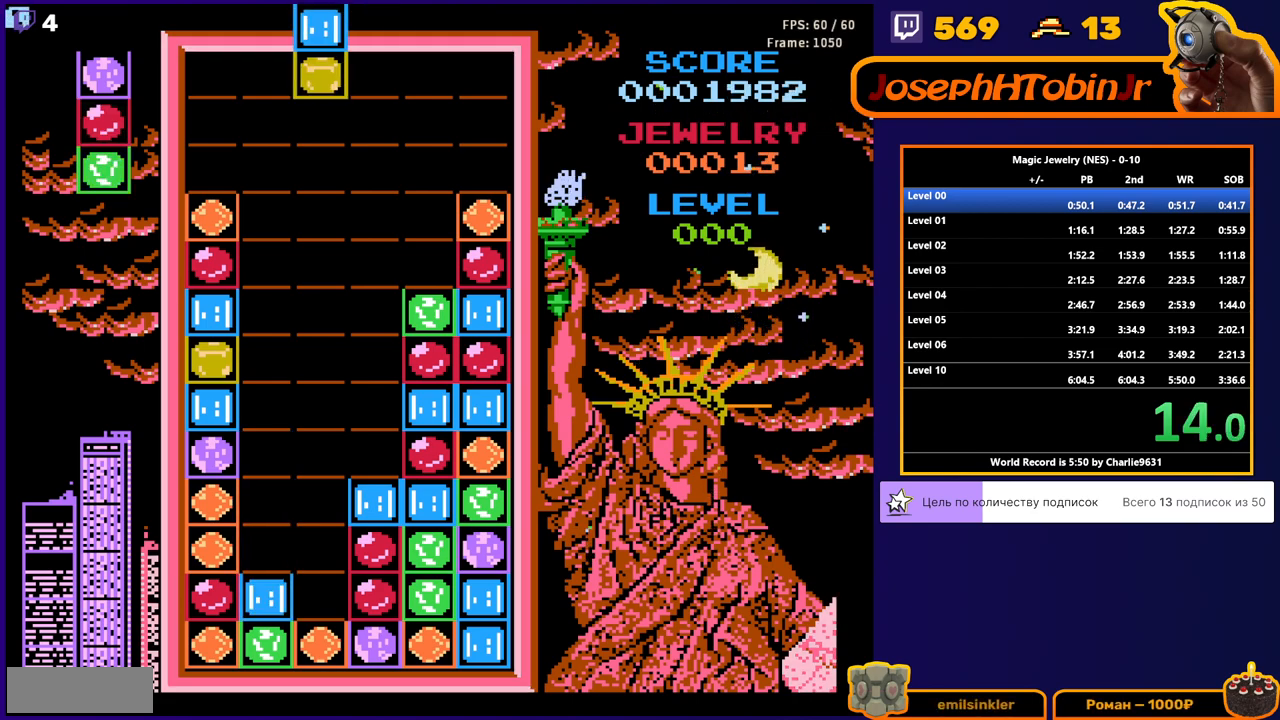
{"buttons": ["DPAD_DOWN"], "events": [[133, "DPAD_DOWN", "down"], [133, "DPAD_LEFT", "up"]]}
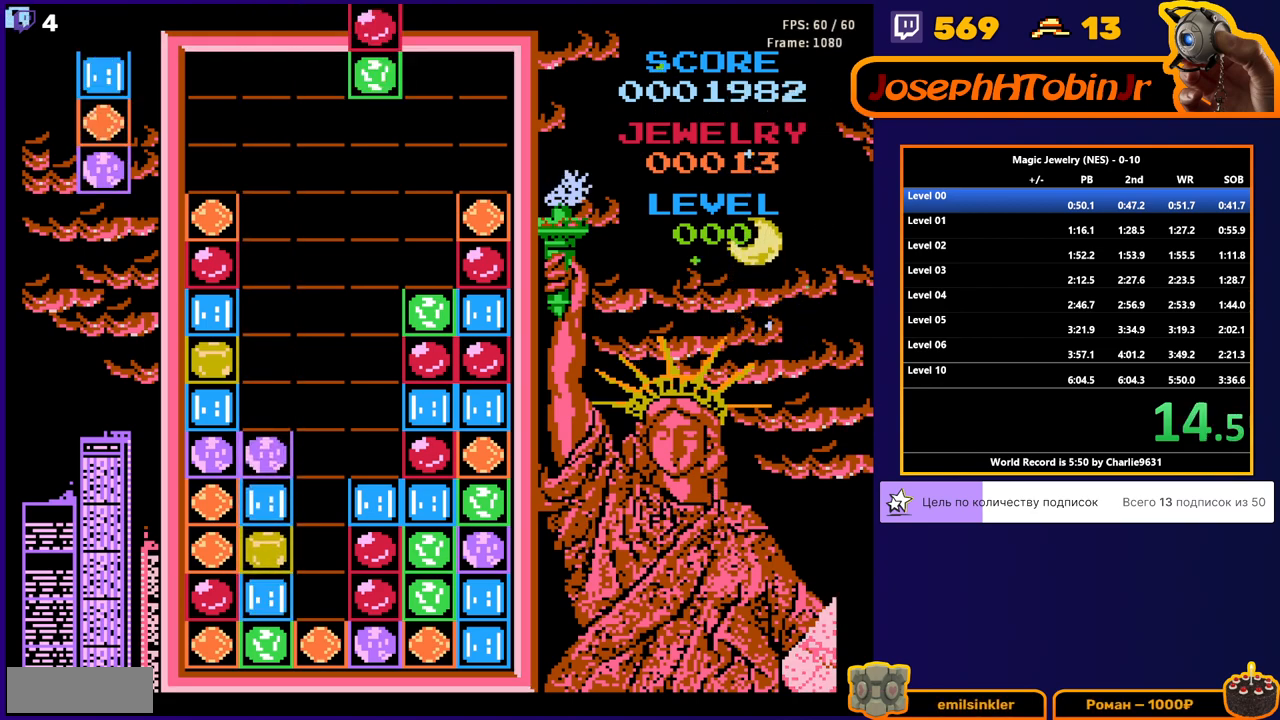
{"buttons": ["DPAD_DOWN"], "events": [[33, "DPAD_DOWN", "up"], [67, "DPAD_LEFT", "down"], [233, "DPAD_LEFT", "up"], [250, "DPAD_DOWN", "down"]]}
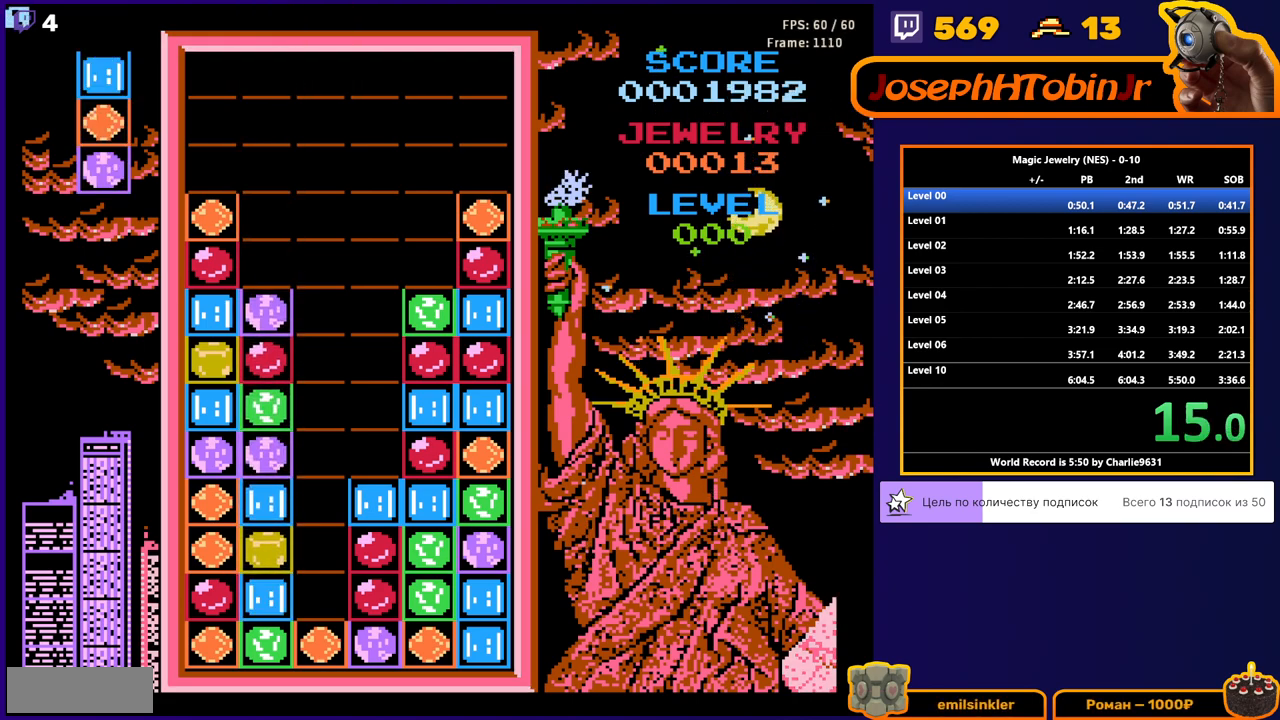
{"buttons": ["DPAD_DOWN"], "events": [[33, "DPAD_DOWN", "up"], [100, "DPAD_DOWN", "down"], [283, "DPAD_DOWN", "up"], [333, "DPAD_LEFT", "down"], [367, "DPAD_DOWN", "down"], [367, "DPAD_LEFT", "up"]]}
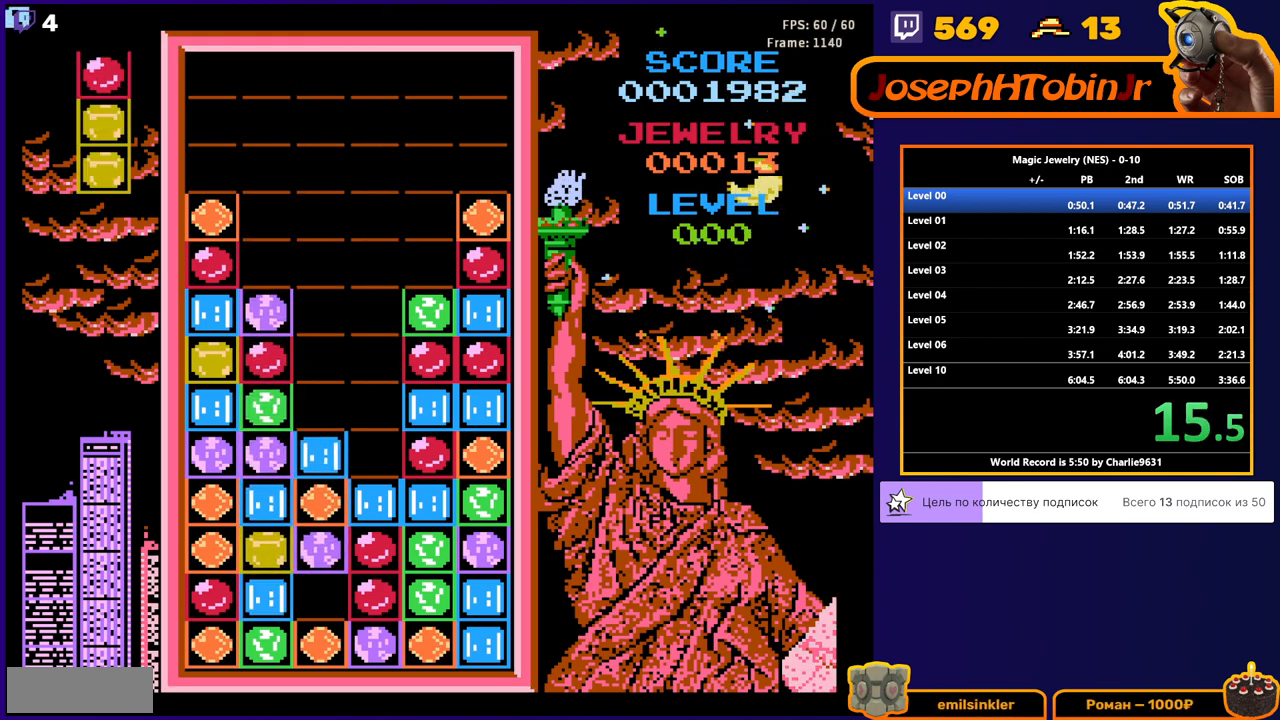
{"buttons": [], "events": [[267, "DPAD_DOWN", "up"]]}
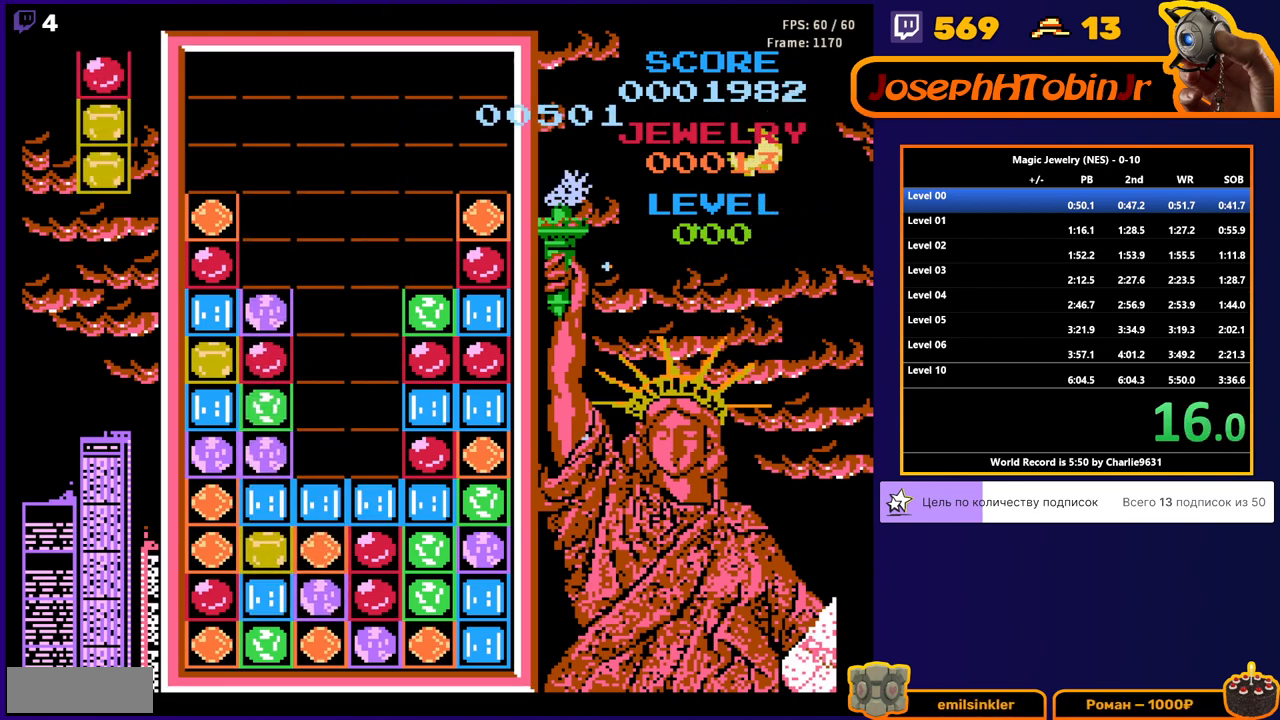
{"buttons": [], "events": []}
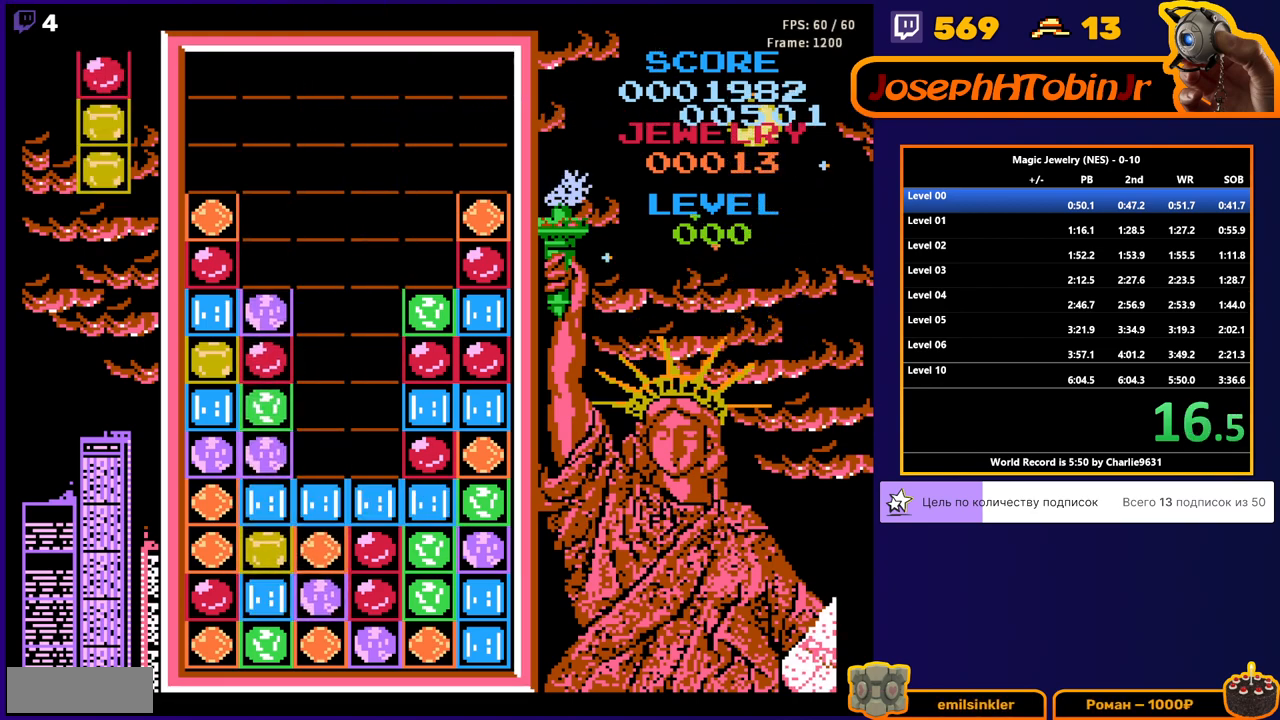
{"buttons": ["DPAD_LEFT"], "events": [[467, "DPAD_LEFT", "down"]]}
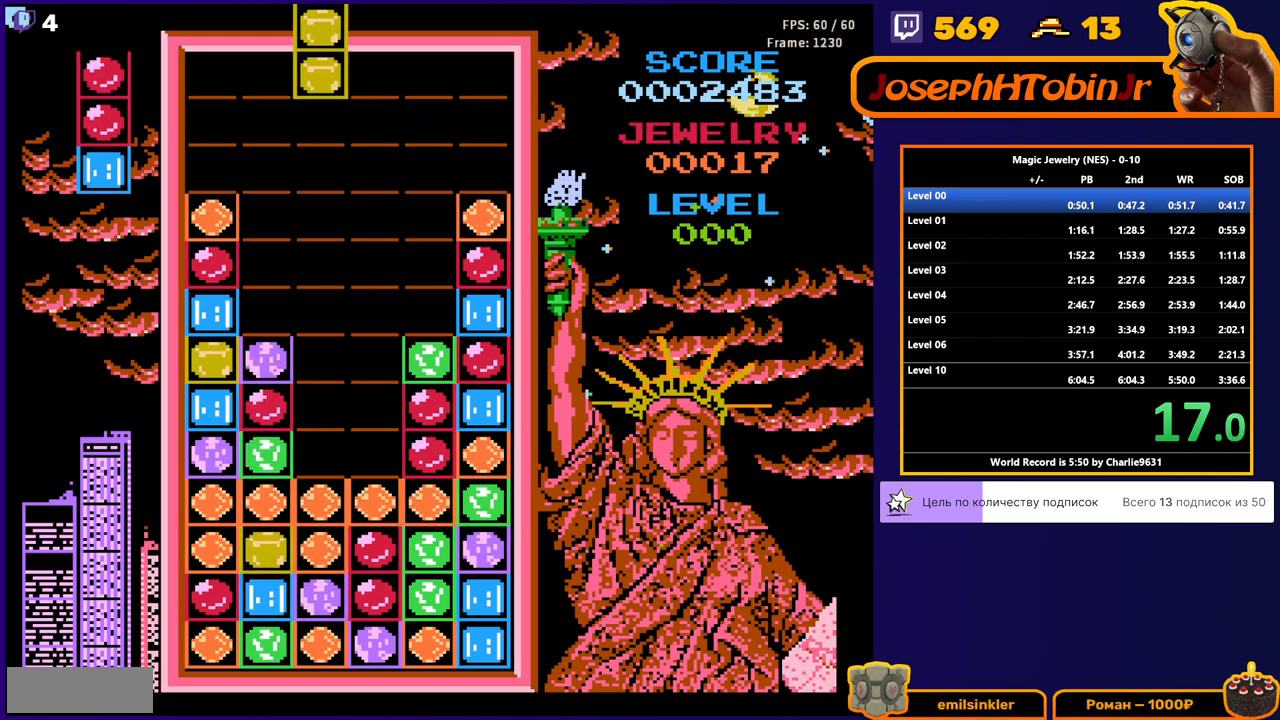
{"buttons": ["DPAD_DOWN"], "events": [[50, "DPAD_LEFT", "up"], [67, "A", "down"], [167, "A", "up"], [167, "DPAD_DOWN", "down"], [300, "A", "down"], [467, "A", "up"]]}
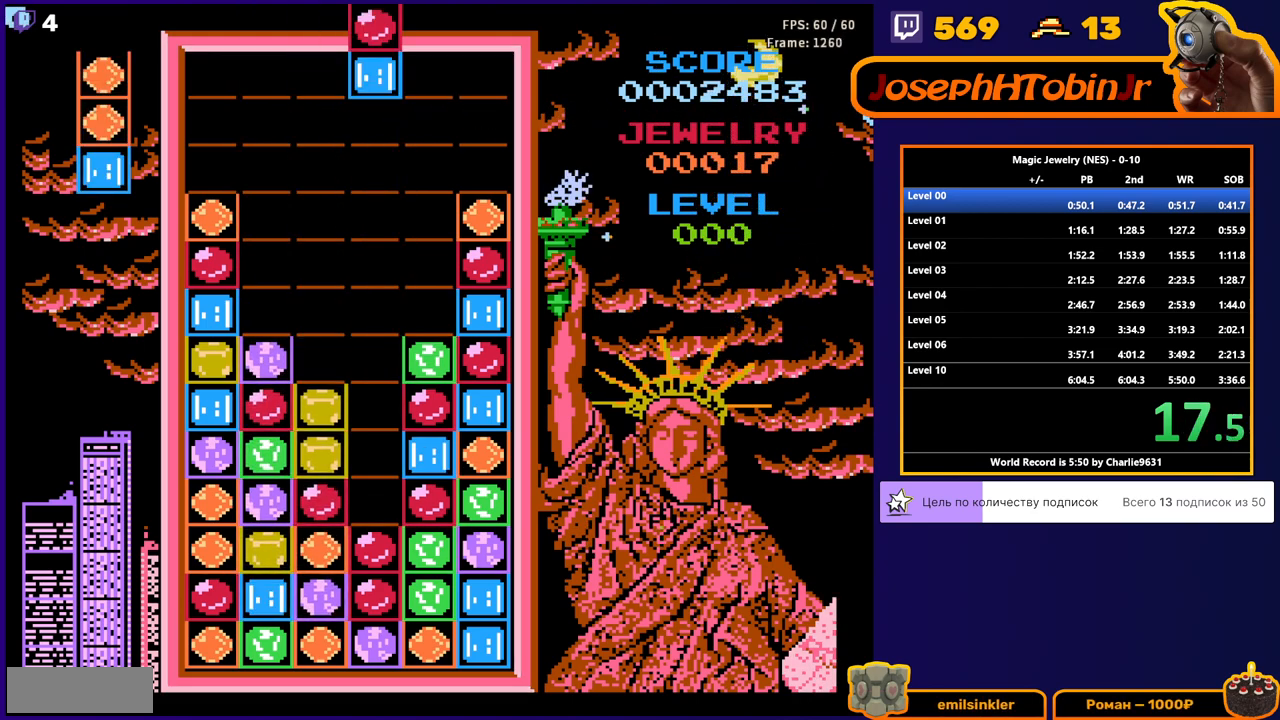
{"buttons": ["DPAD_DOWN"], "events": [[17, "DPAD_DOWN", "up"], [83, "DPAD_DOWN", "down"], [200, "A", "down"], [350, "A", "up"]]}
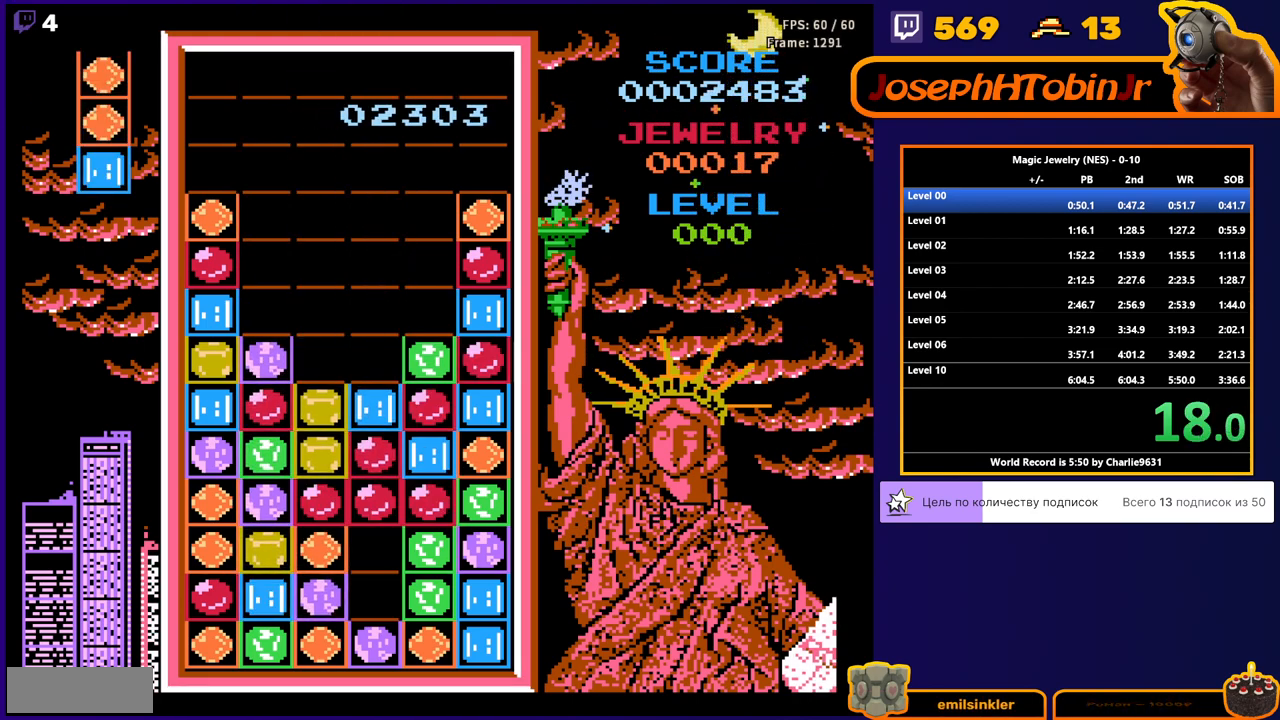
{"buttons": [], "events": [[133, "DPAD_DOWN", "up"]]}
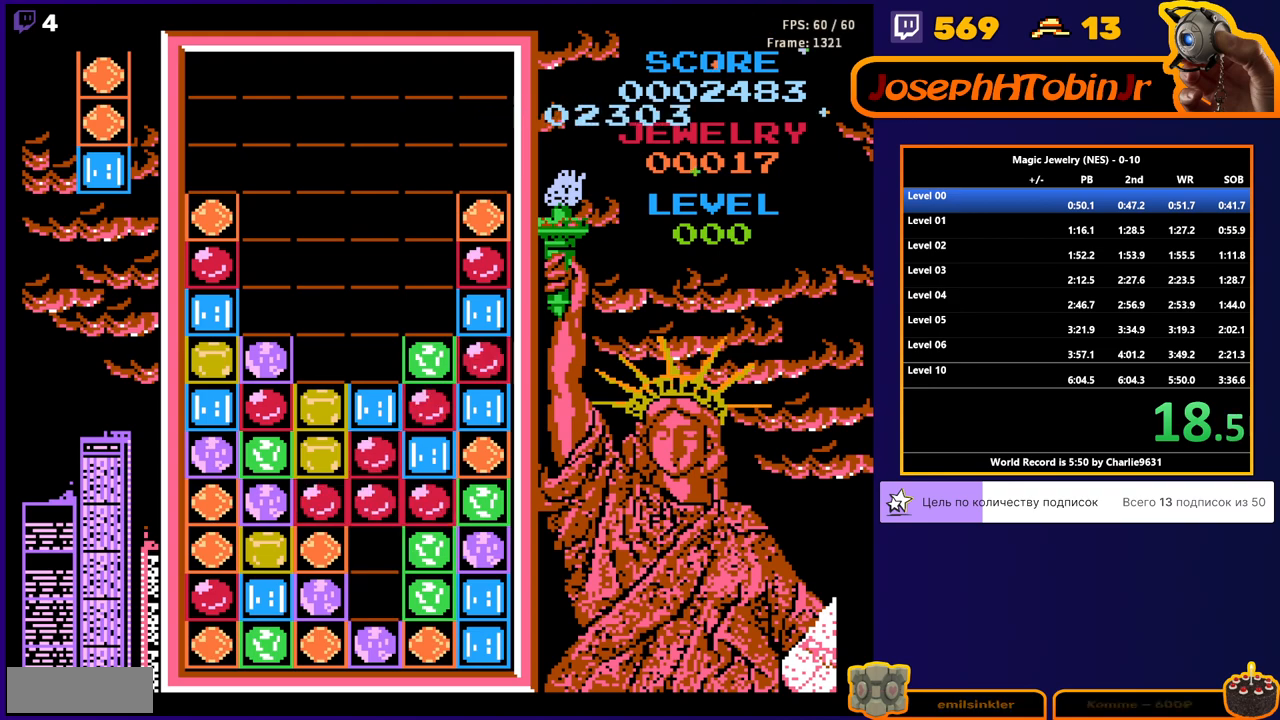
{"buttons": [], "events": []}
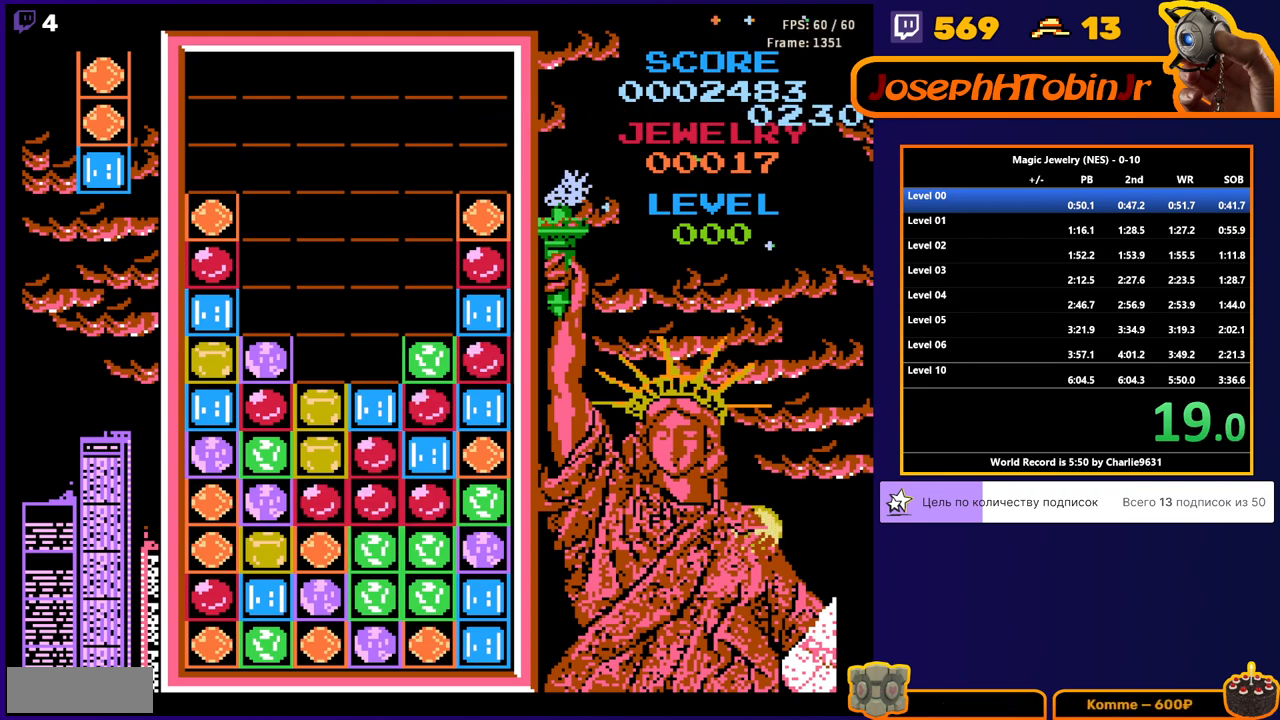
{"buttons": [], "events": []}
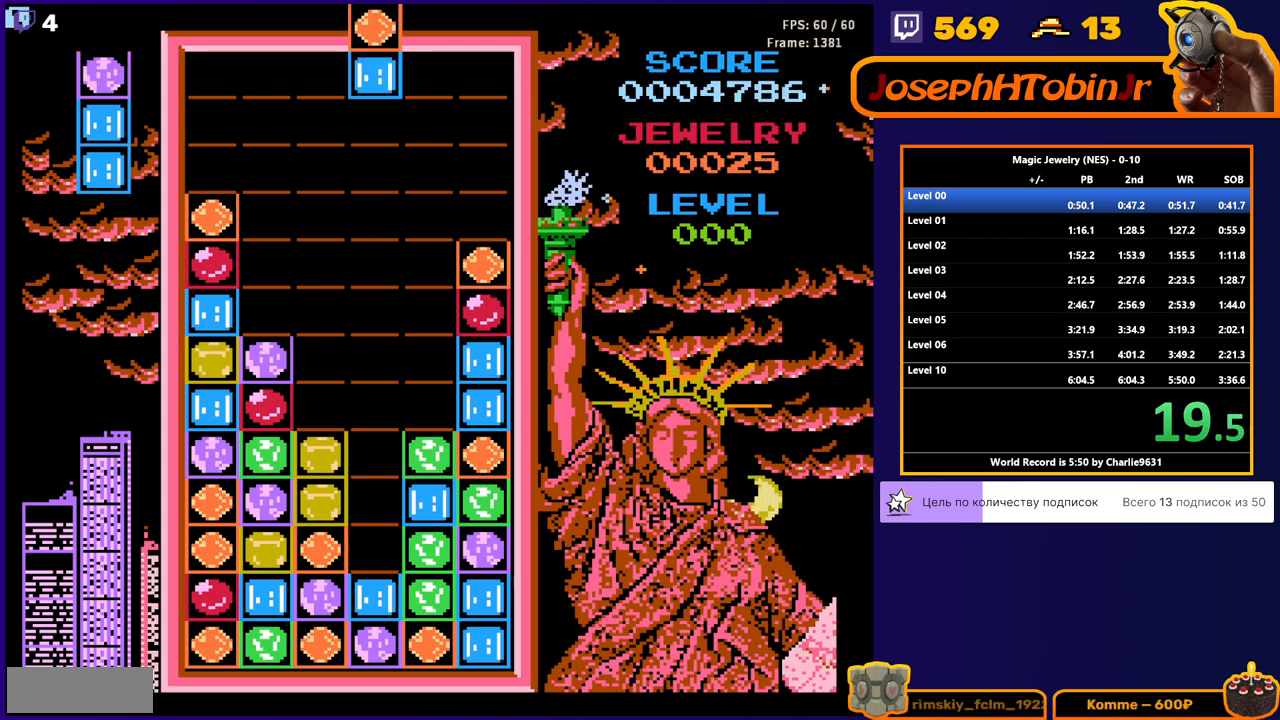
{"buttons": ["DPAD_DOWN"], "events": [[67, "DPAD_LEFT", "down"], [183, "DPAD_LEFT", "up"], [200, "DPAD_DOWN", "down"], [450, "DPAD_DOWN", "up"], [483, "DPAD_DOWN", "down"]]}
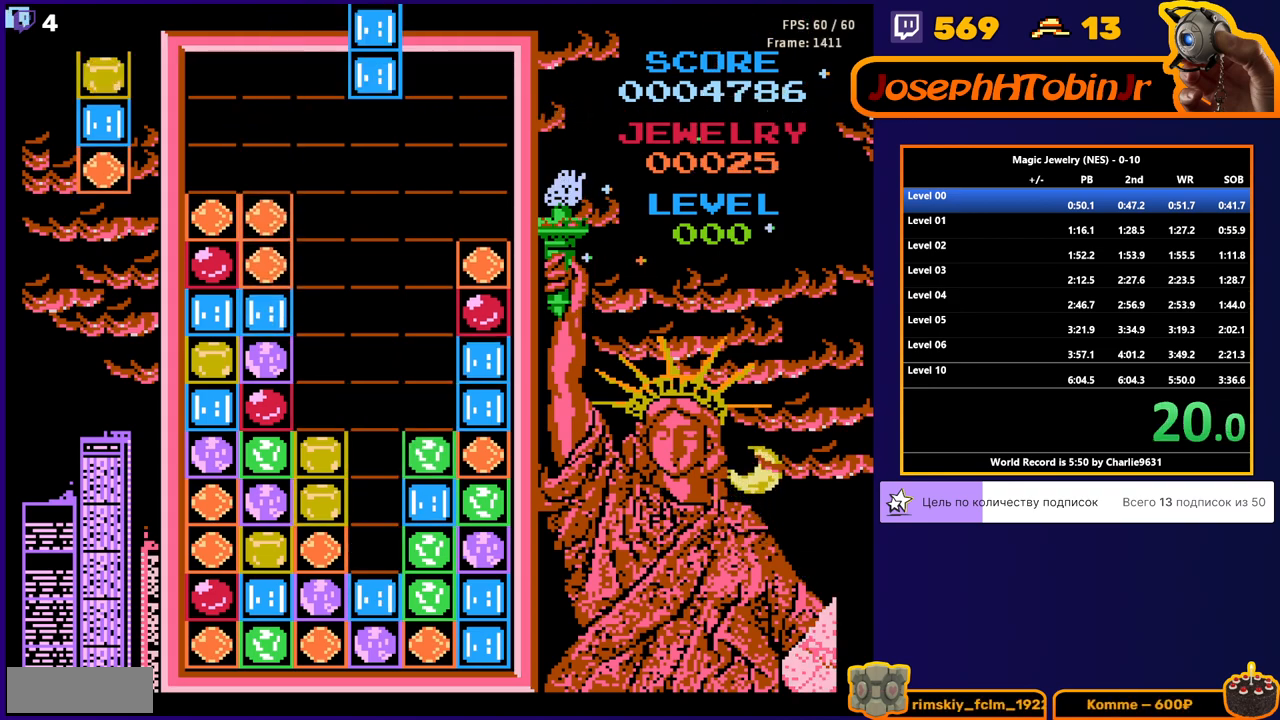
{"buttons": ["DPAD_DOWN"], "events": []}
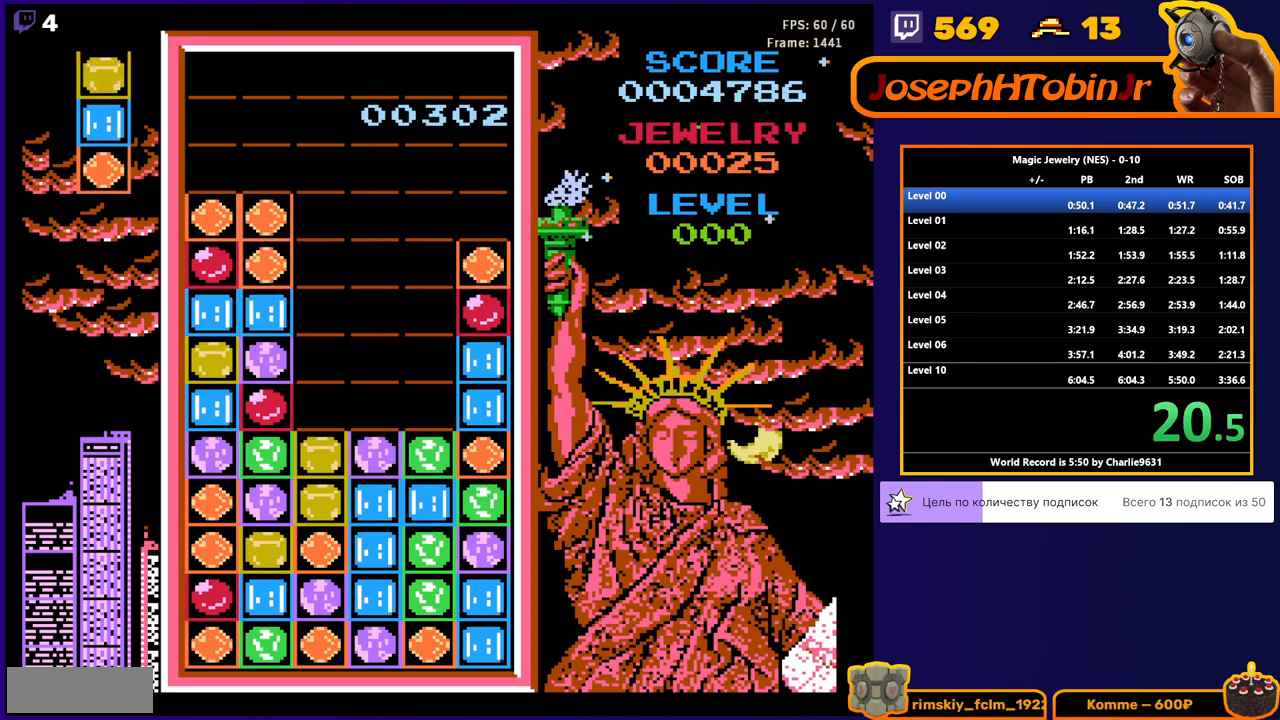
{"buttons": [], "events": [[17, "DPAD_DOWN", "up"]]}
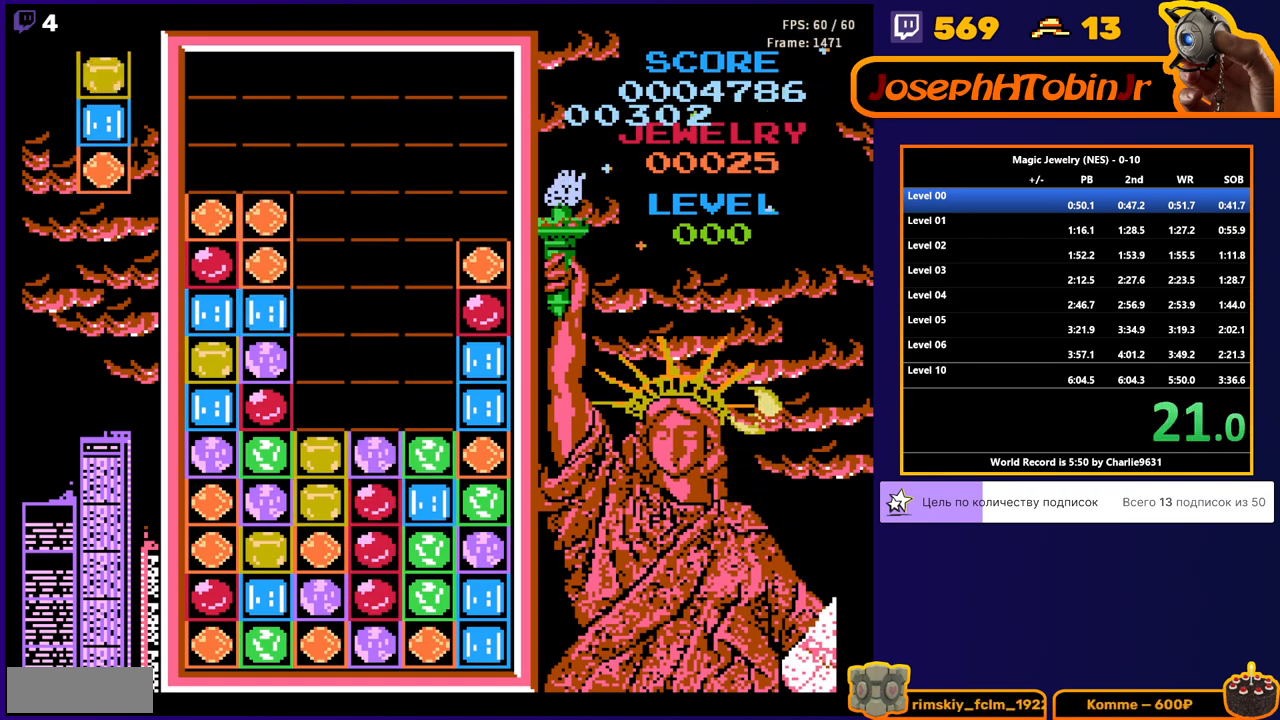
{"buttons": [], "events": []}
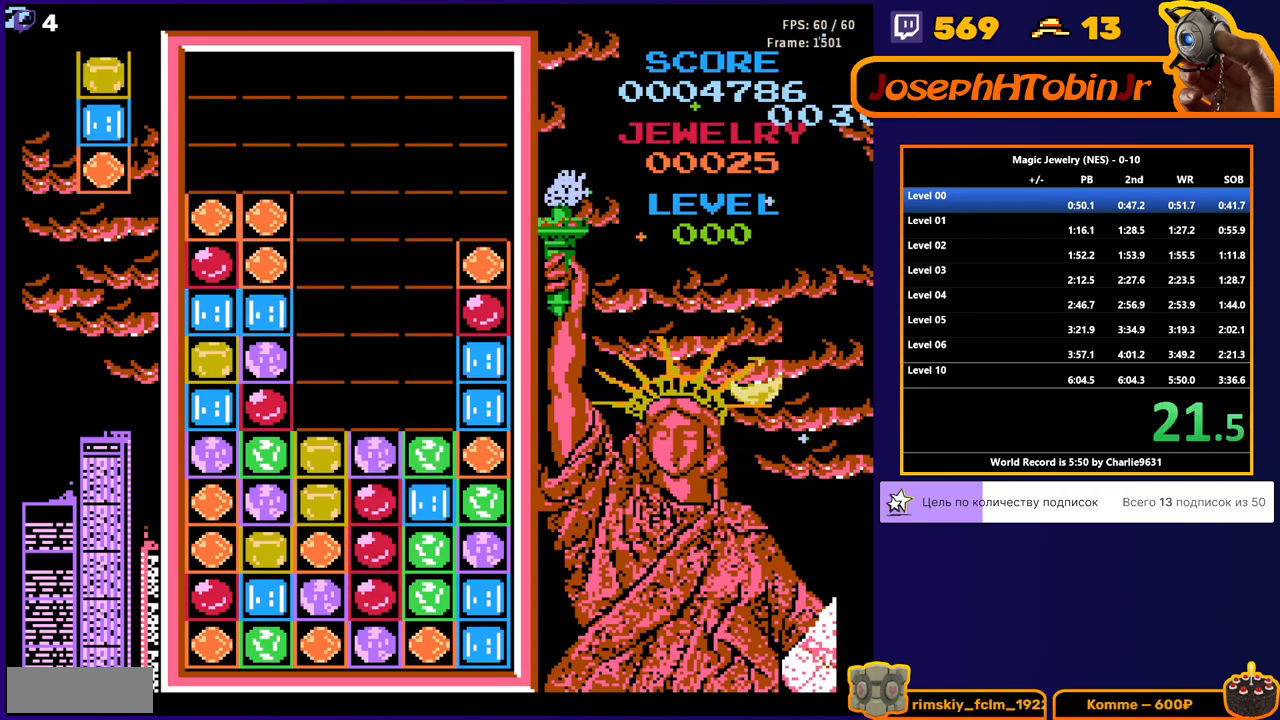
{"buttons": [], "events": [[367, "DPAD_RIGHT", "down"], [433, "DPAD_RIGHT", "up"]]}
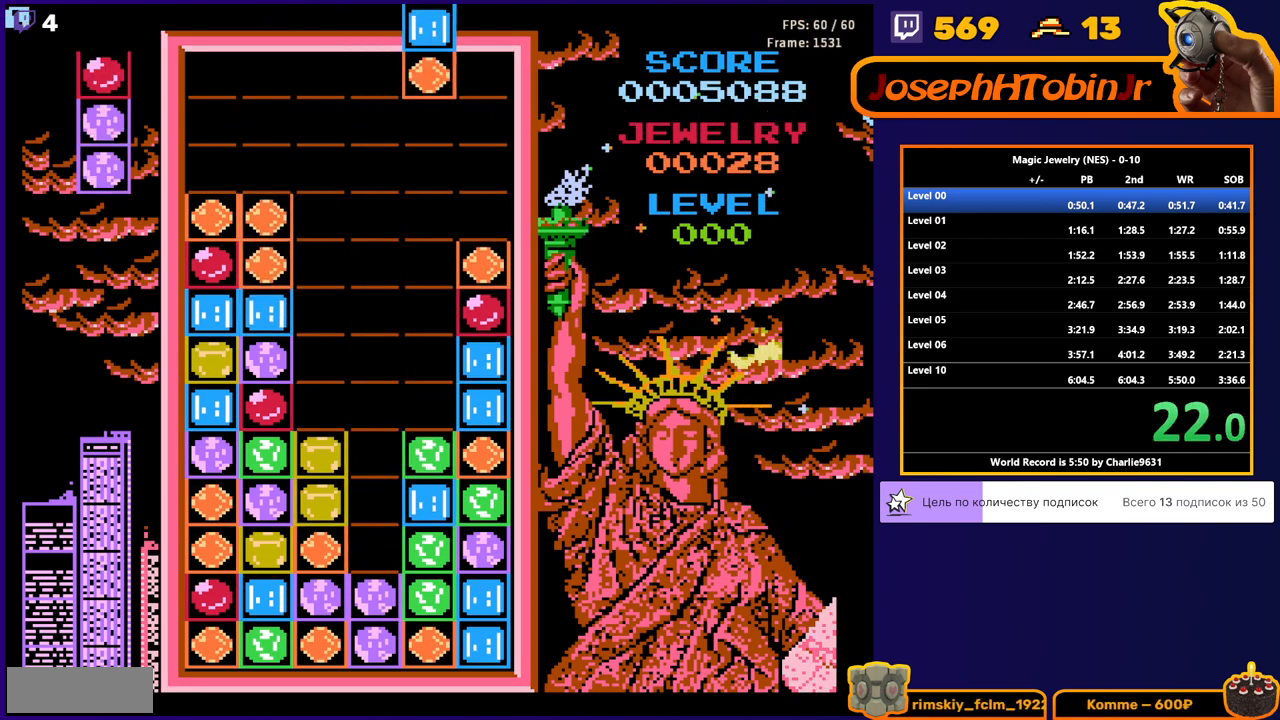
{"buttons": ["DPAD_DOWN"], "events": [[17, "DPAD_DOWN", "down"], [317, "DPAD_DOWN", "up"], [383, "DPAD_DOWN", "down"]]}
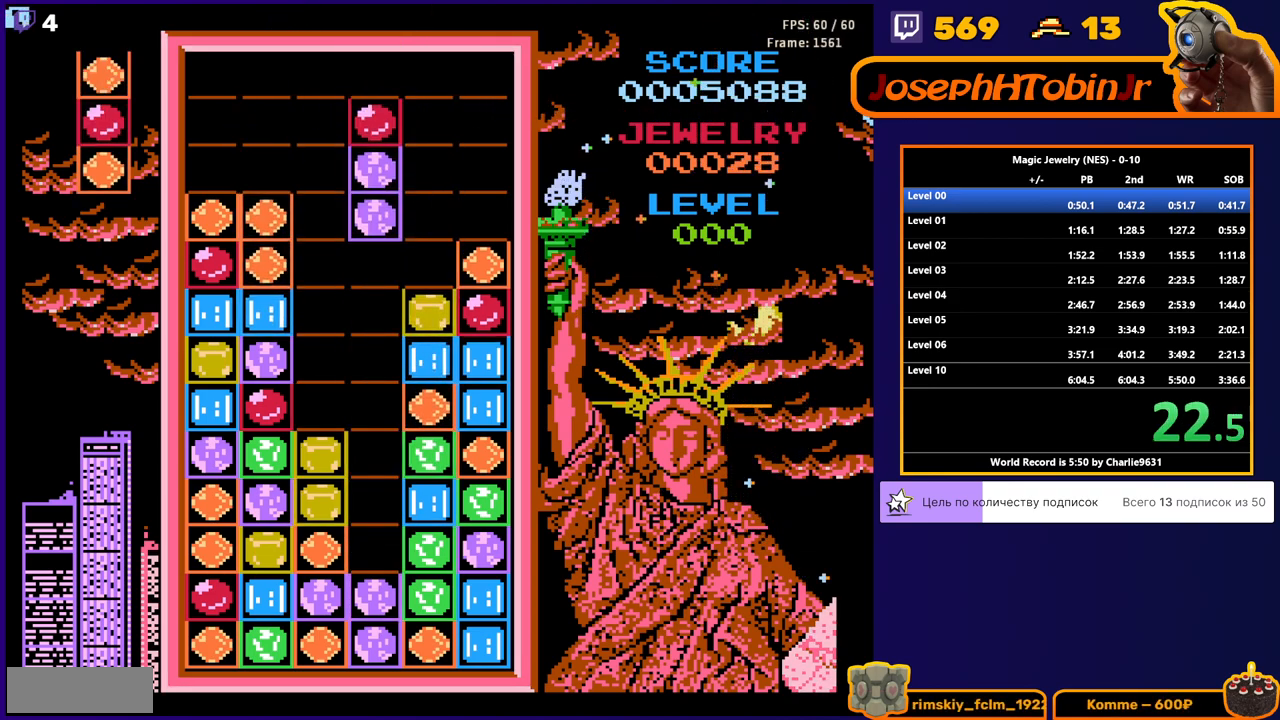
{"buttons": [], "events": [[367, "DPAD_DOWN", "up"]]}